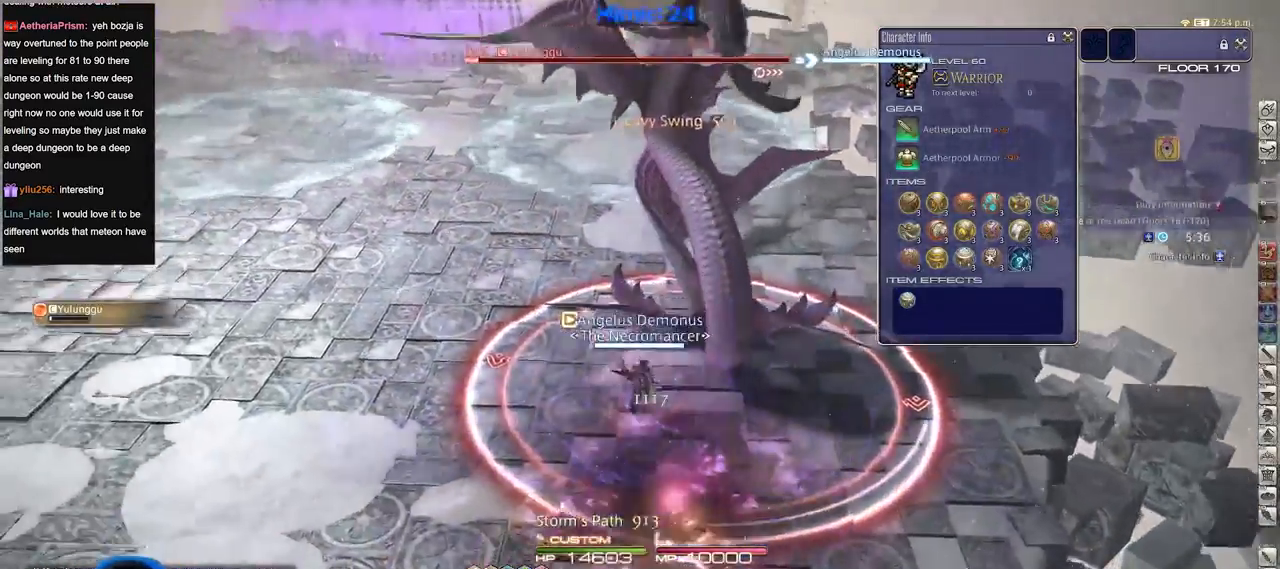
Gameplay with keyboard; each line is a JSON object with the keys held at the frame after it. "events" lists presses ("down") and releases ("up") of ".", "/", "0", "1", "2", "3", "4", "5", "6", "7", "8", "9", "a", "alt_l", "alt_r", "b", "backslash", "backspace", "c", "caps_lock", "comma", "ctrl_l", "ctrl_r", "d", "down", "e", "equals", "escape", "f", "f1", "f10", "f11", "f12", "f2", "f3", "f4", "f5", "f6", "f7", "f8", "f9", "g", "h", "i", "j", "k", "l", "lbracket", "left", "m", "minus", "n", "o", "p", "q", "quote", "r", "rbracket", "return", "right", "s", "semicolon", "shift_l", "shift_r", "space", "super", "t", "tab", "tilde", "u", "up", "v", "w", "x", "y" and "z" between this image and that frame as [ms after this image, input, new state], when the widget could be followed in between. No other keys are recorded. Mouse input is not recorded.
{"keys": [], "events": [[501, "s", "up"]]}
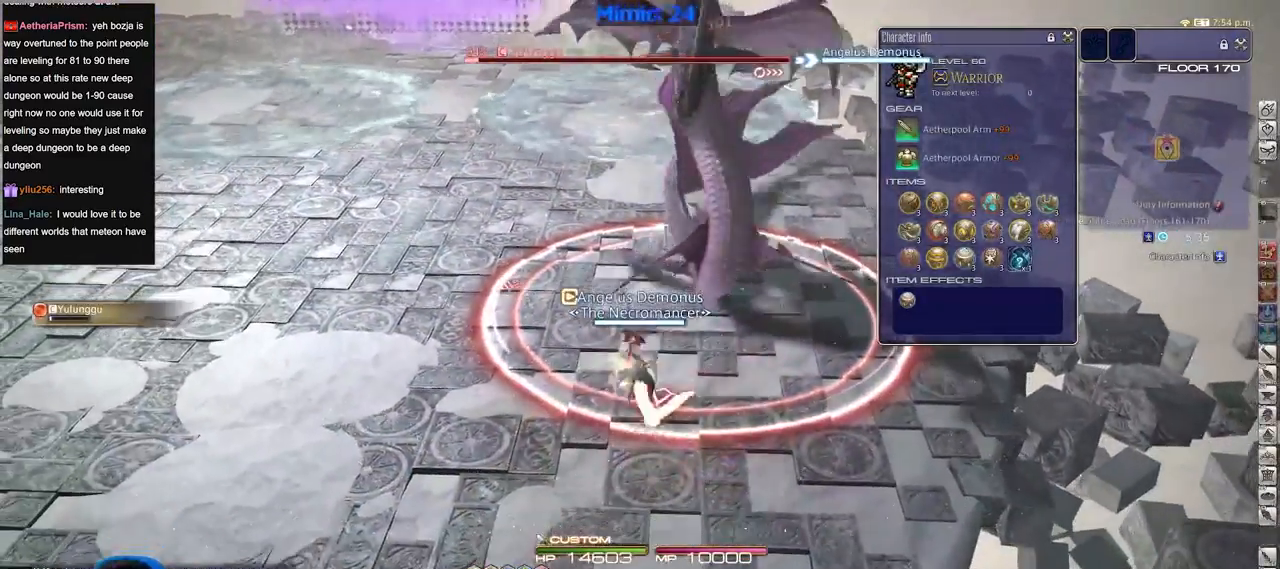
{"keys": ["2"], "events": [[183, "2", "down"], [284, "2", "up"], [334, "2", "down"], [417, "2", "up"], [467, "2", "down"]]}
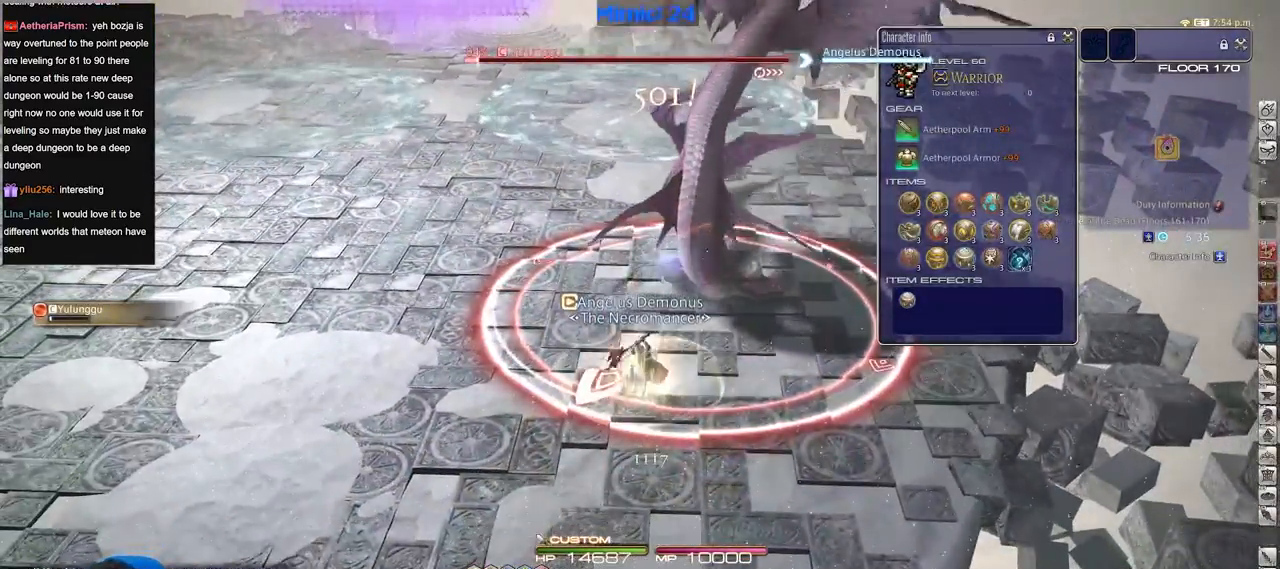
{"keys": [], "events": [[67, "2", "up"]]}
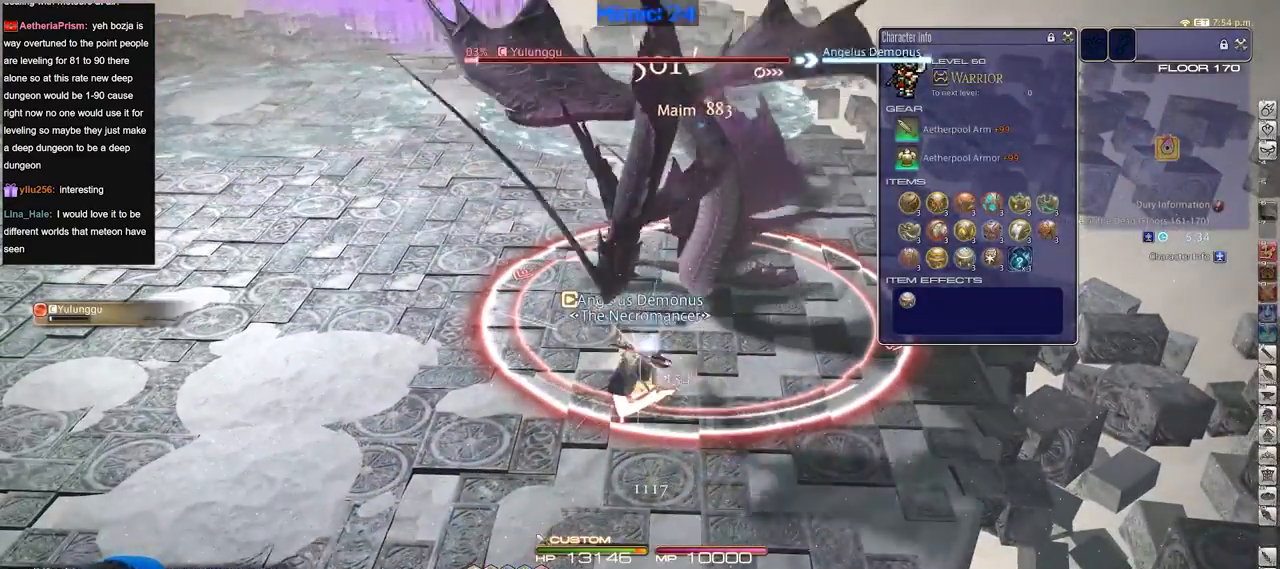
{"keys": ["d", "w"], "events": [[350, "d", "down"], [400, "w", "down"]]}
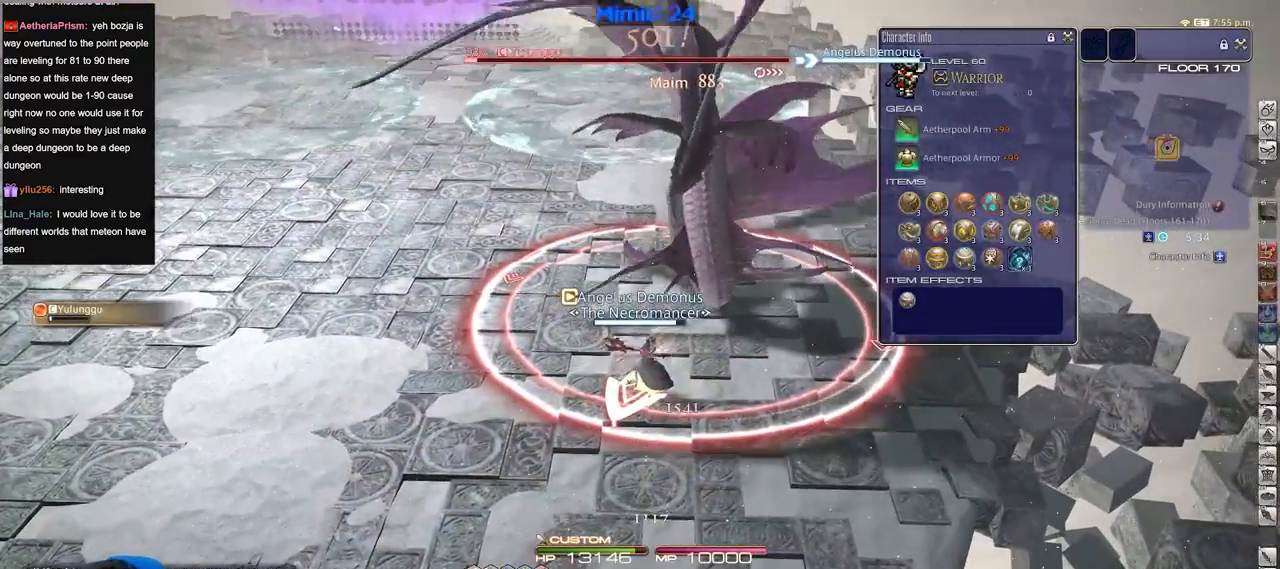
{"keys": [], "events": [[51, "d", "up"], [51, "w", "up"]]}
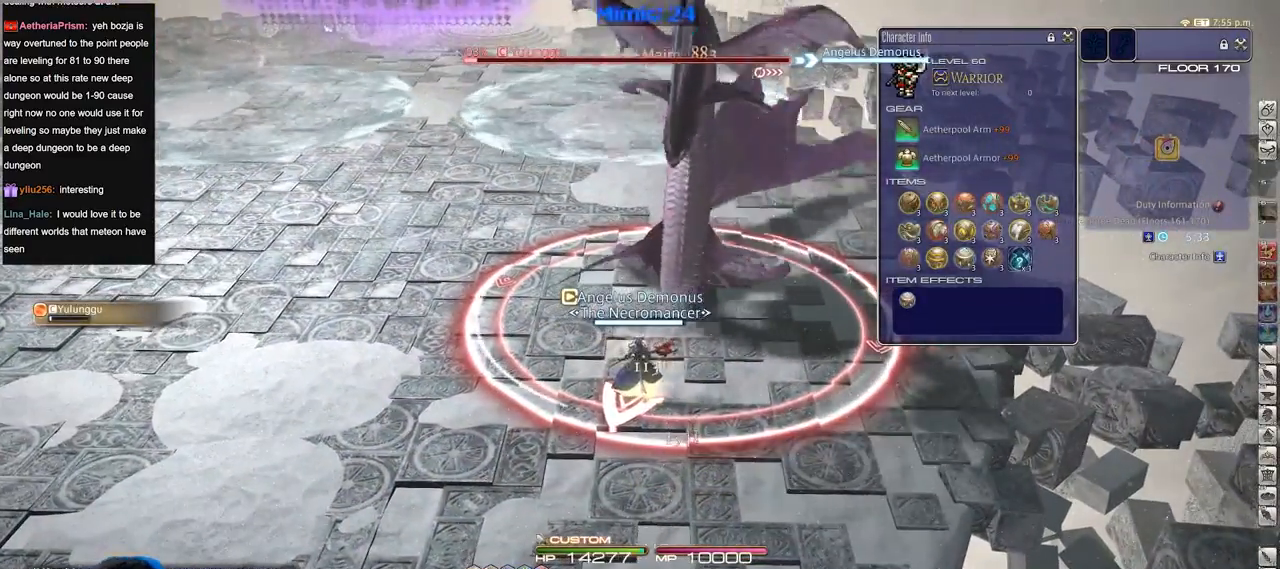
{"keys": [], "events": [[250, "3", "down"], [300, "3", "up"], [334, "3", "down"], [434, "3", "up"]]}
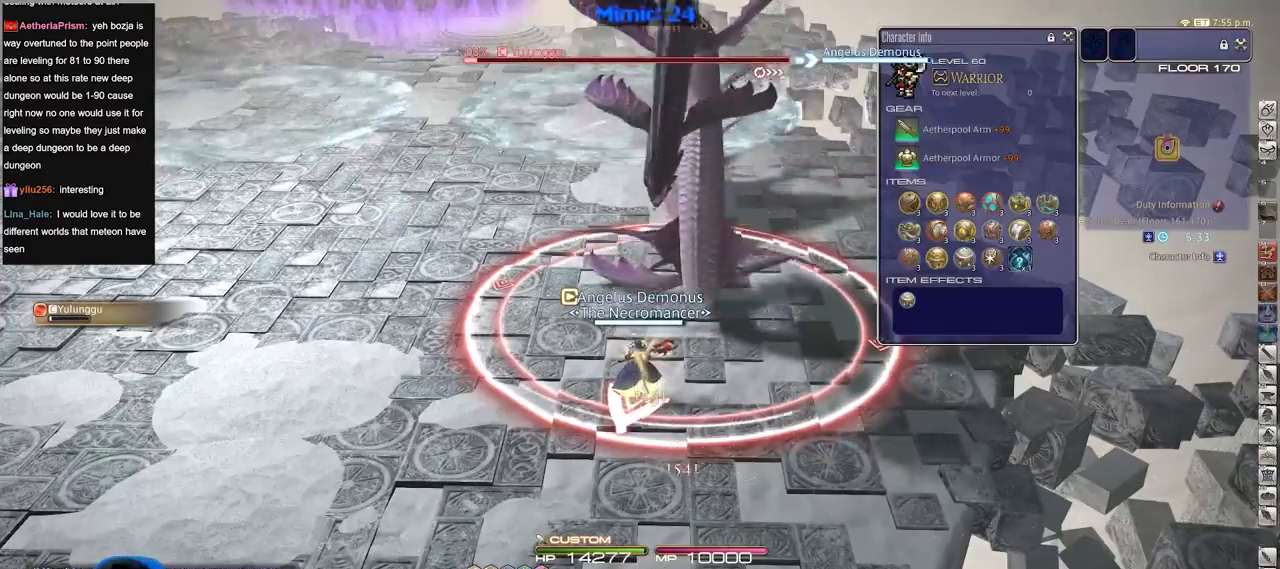
{"keys": [], "events": [[34, "3", "down"], [167, "3", "up"]]}